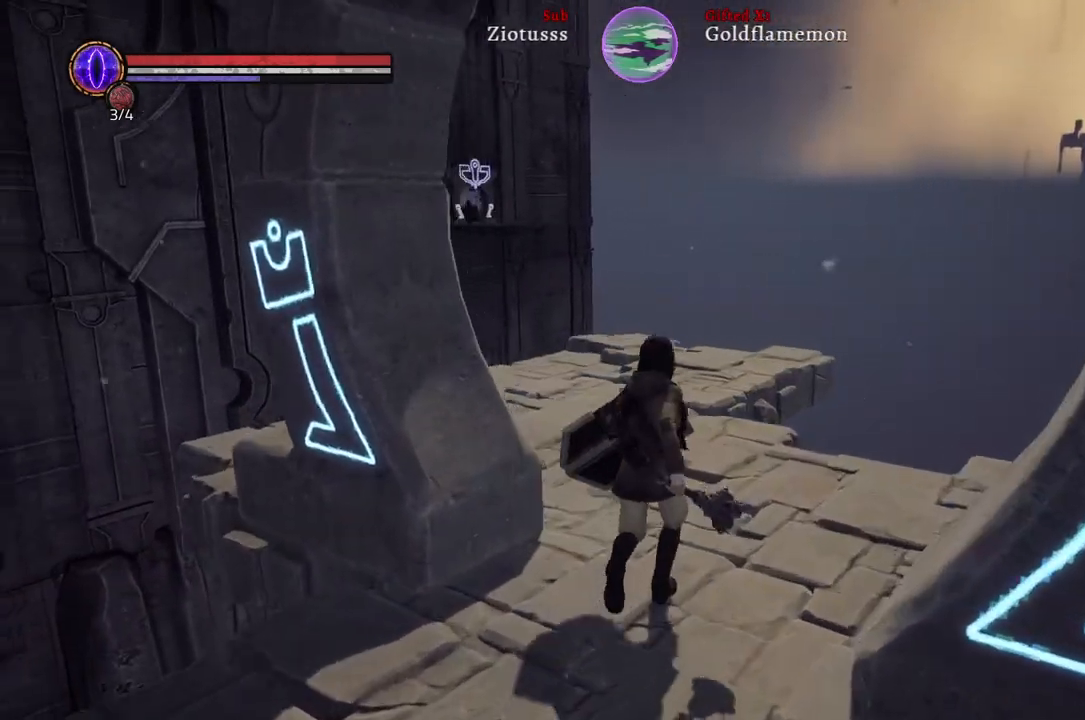
Gameplay with a controller (Xbox layout); each line is a JSON object with the inputs held at the frame after it. "events" lists button and stick changes between this image and that frame as [ms after this image, input, new state], when the widget could be followed in between.
{"buttons": [], "left_stick": "up", "right_stick": "center", "events": [[150, "right_stick", "center"]]}
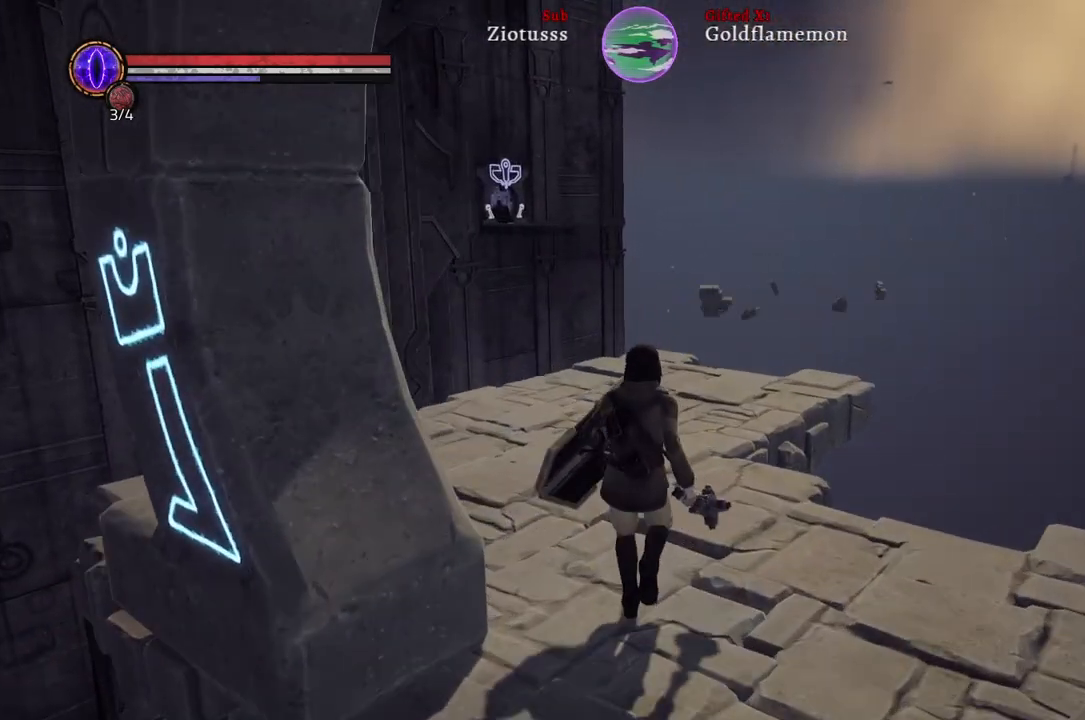
{"buttons": [], "left_stick": "up", "right_stick": "center", "events": []}
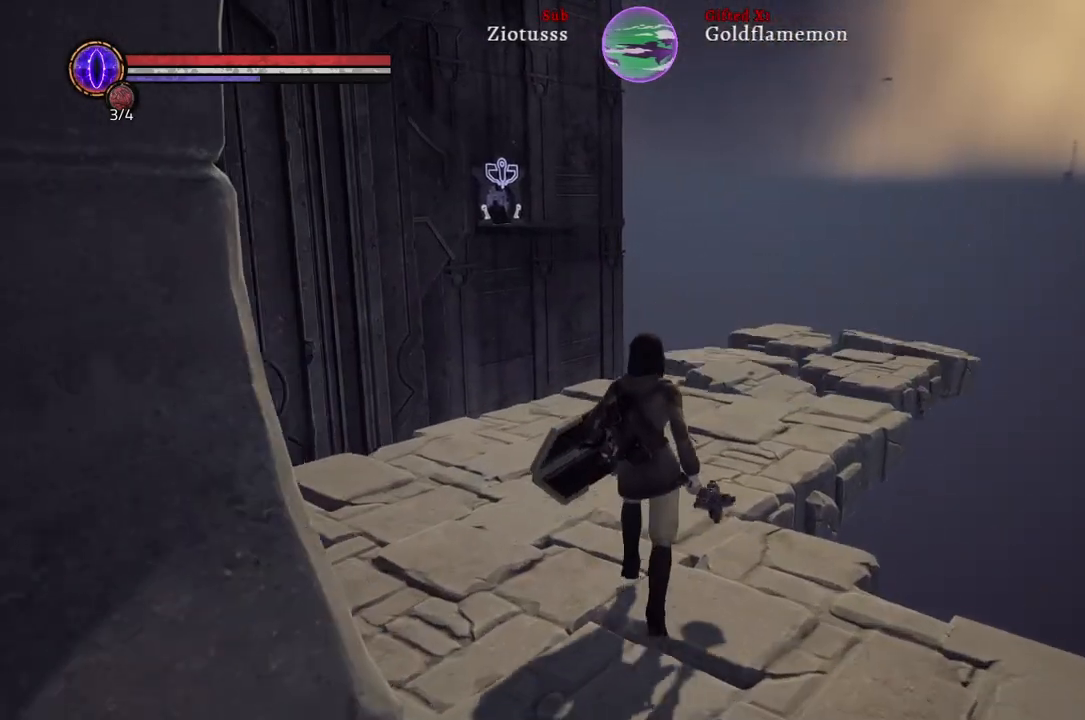
{"buttons": [], "left_stick": "up", "right_stick": "center", "events": []}
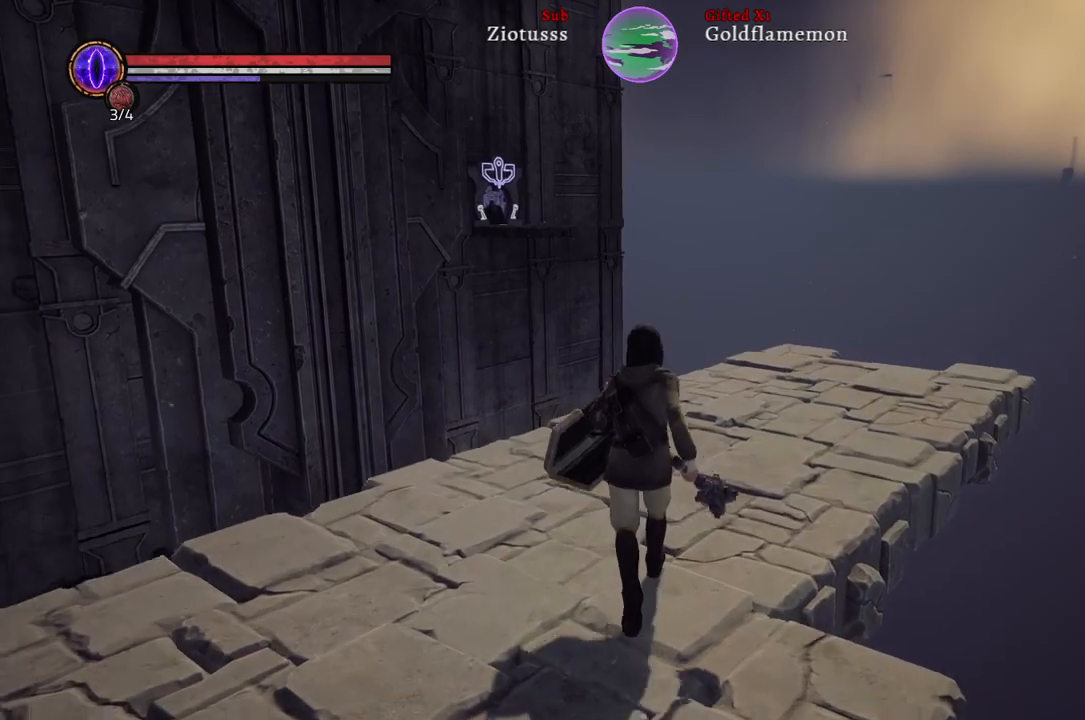
{"buttons": [], "left_stick": "up", "right_stick": "center", "events": [[33, "right_stick", "right"], [217, "right_stick", "center"]]}
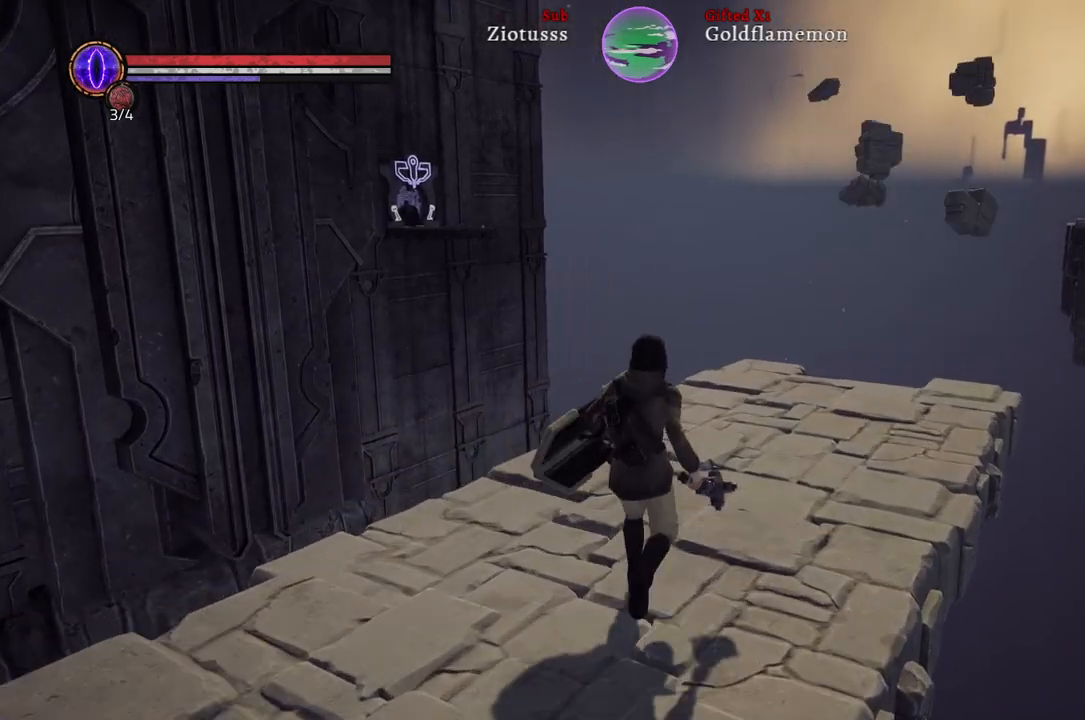
{"buttons": [], "left_stick": "up", "right_stick": "center", "events": []}
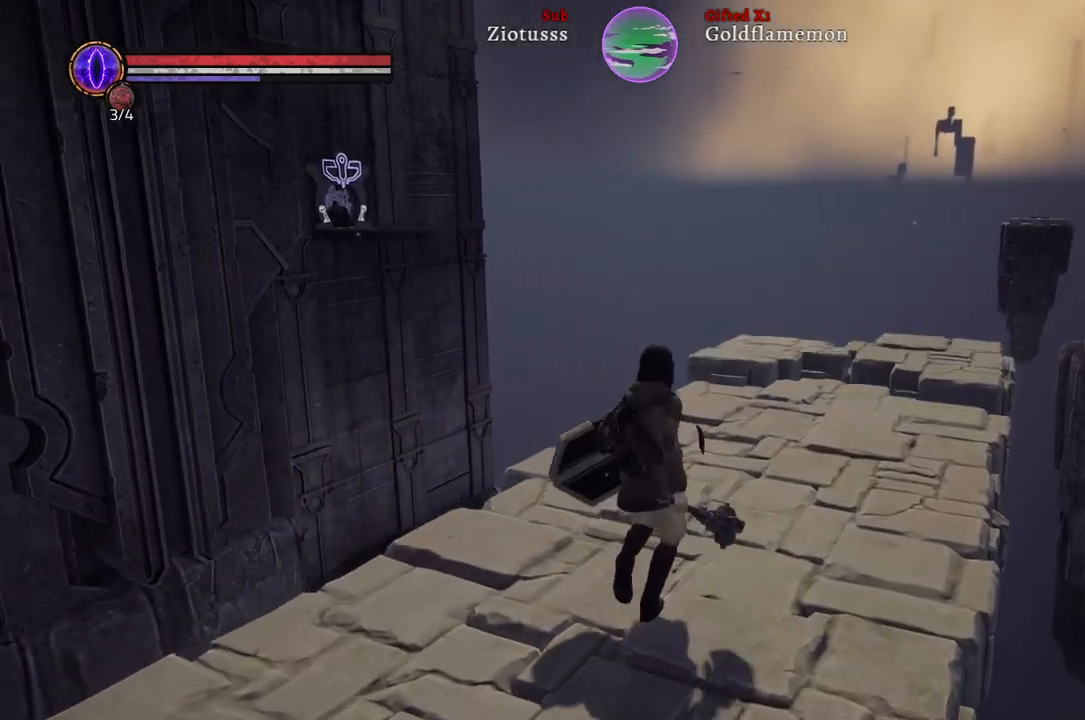
{"buttons": [], "left_stick": "up", "right_stick": "center", "events": []}
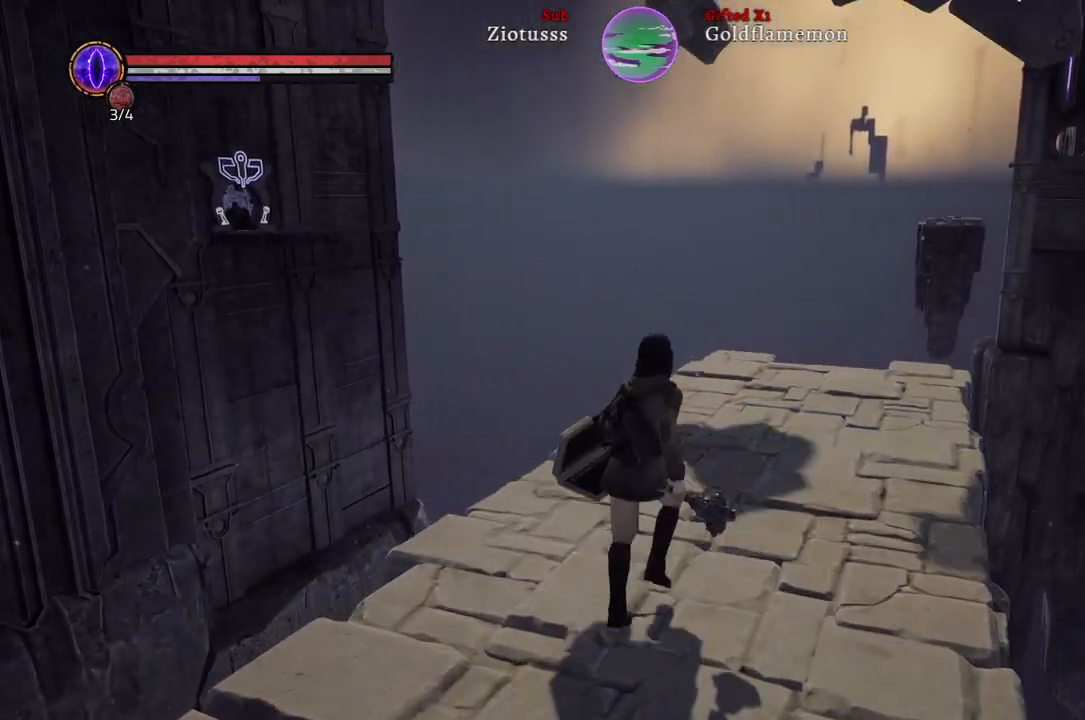
{"buttons": [], "left_stick": "up", "right_stick": "center", "events": []}
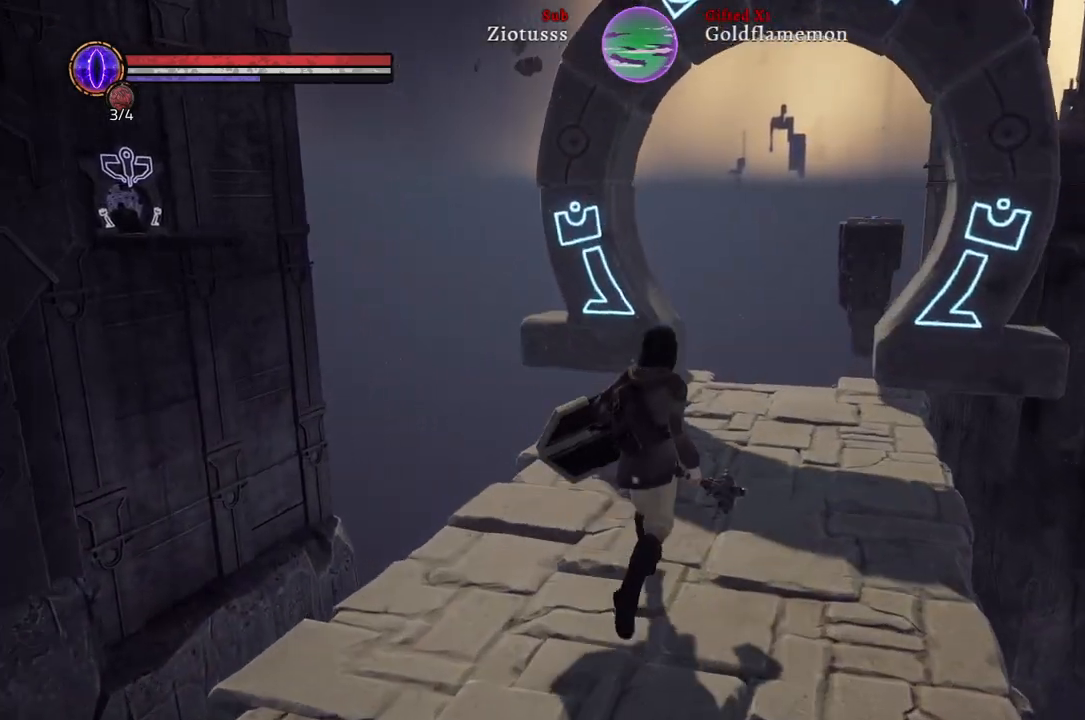
{"buttons": [], "left_stick": "up", "right_stick": "center", "events": []}
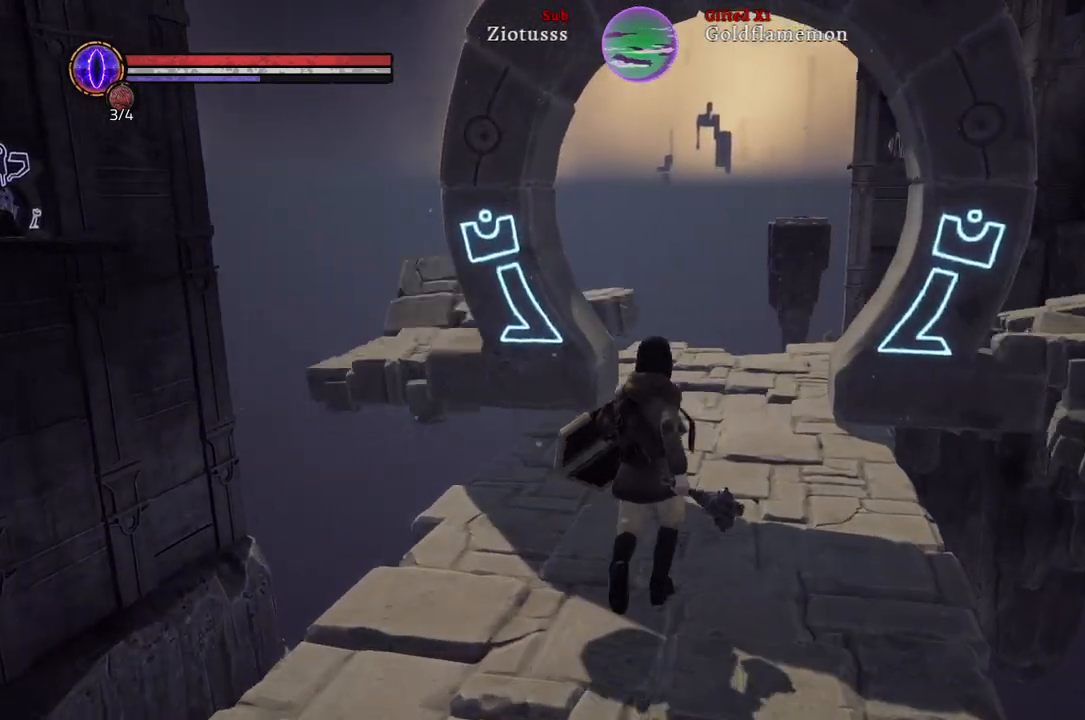
{"buttons": [], "left_stick": "up", "right_stick": "center", "events": []}
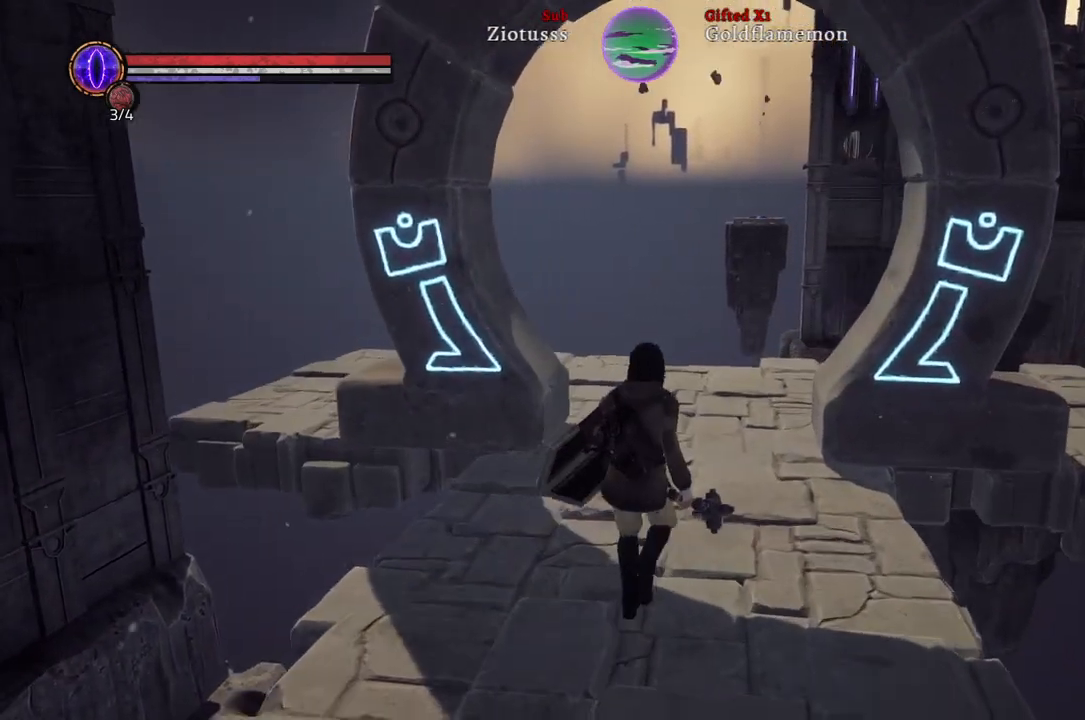
{"buttons": [], "left_stick": "up", "right_stick": "center", "events": []}
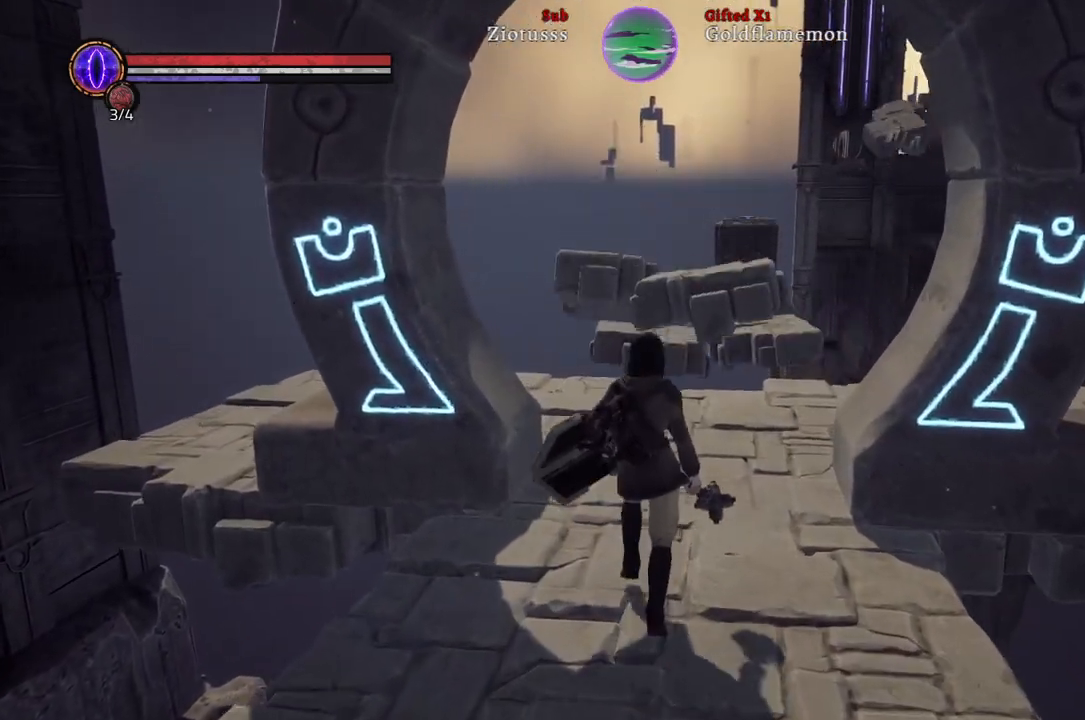
{"buttons": [], "left_stick": "up", "right_stick": "center", "events": []}
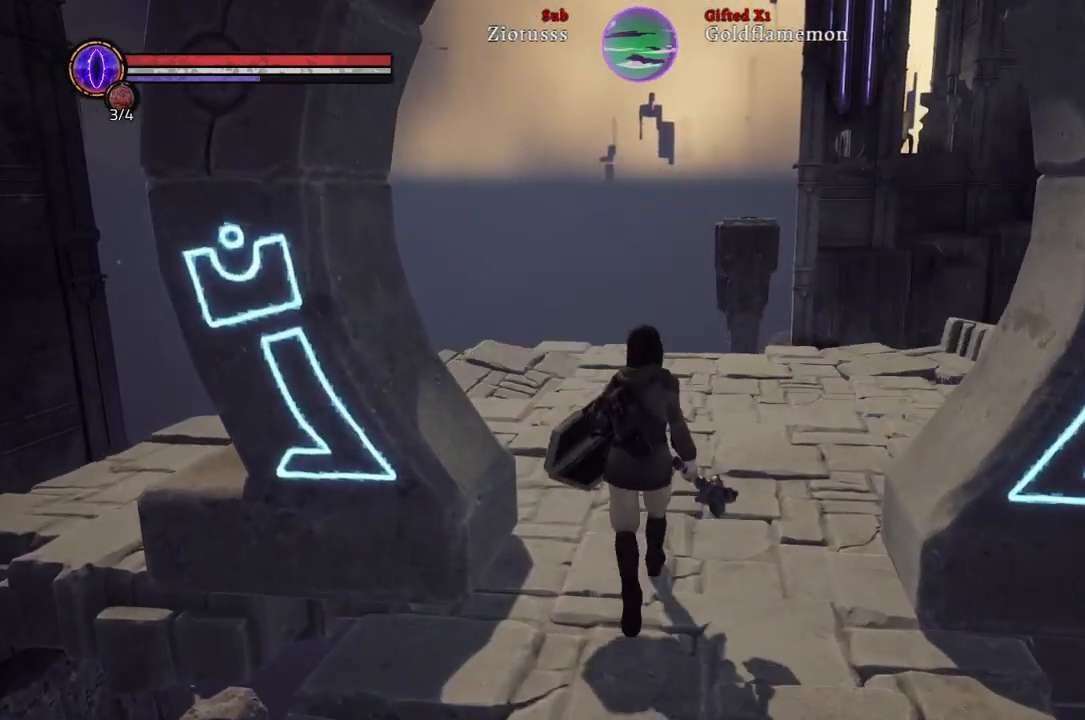
{"buttons": [], "left_stick": "up", "right_stick": "center", "events": []}
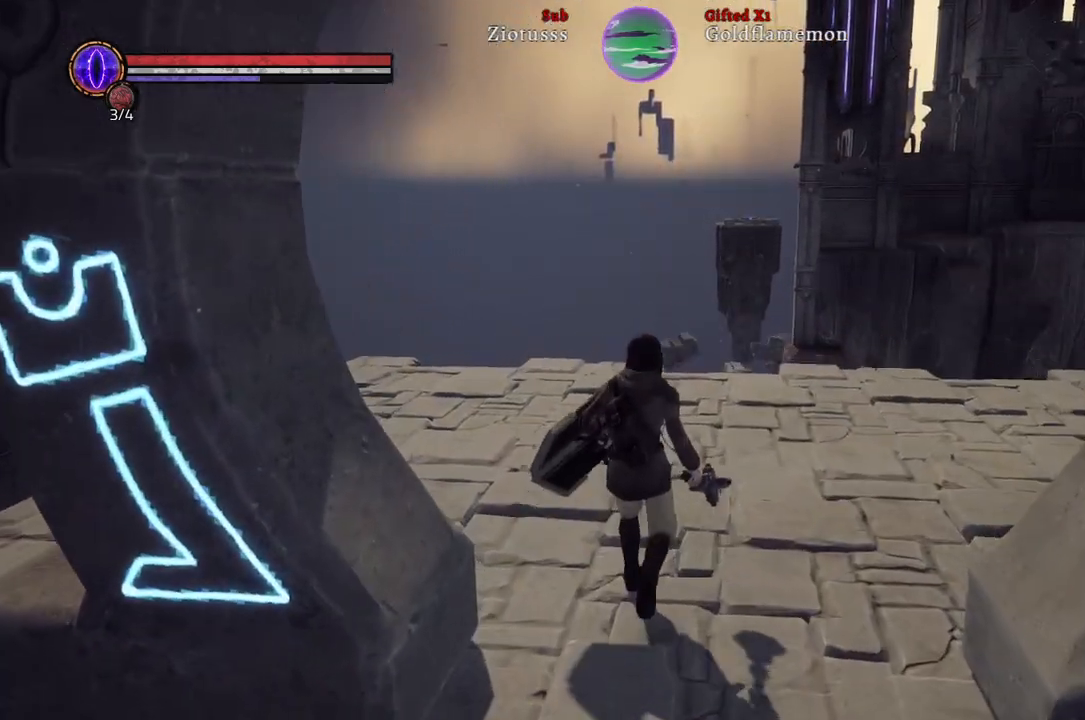
{"buttons": [], "left_stick": "up", "right_stick": "center", "events": []}
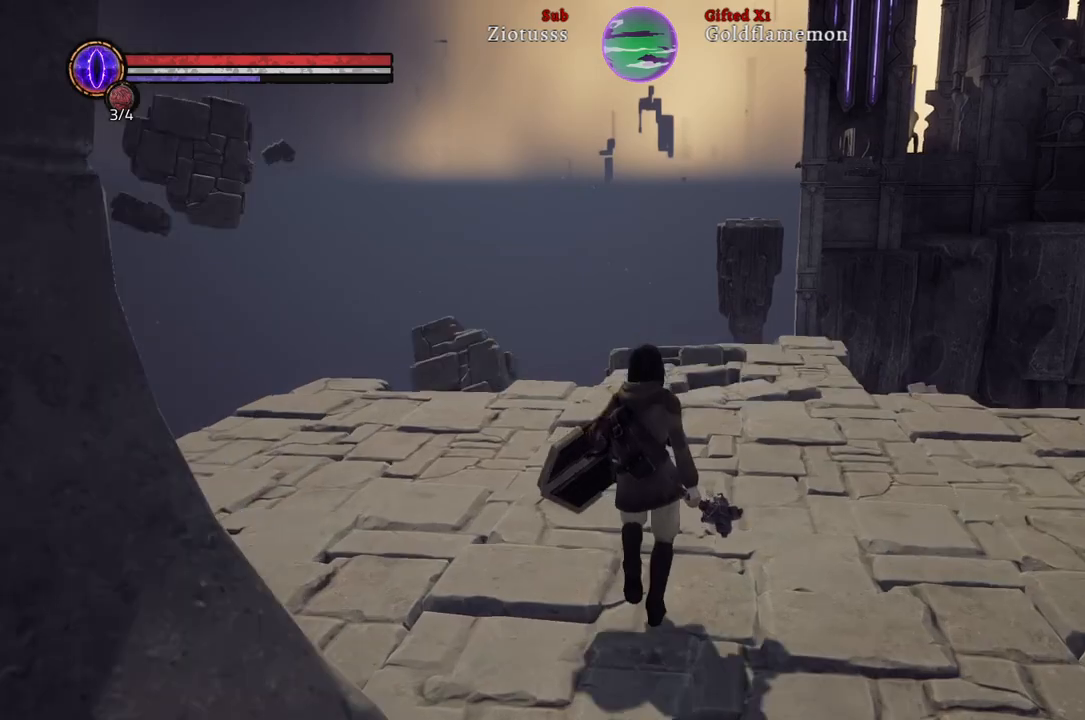
{"buttons": [], "left_stick": "up", "right_stick": "center", "events": []}
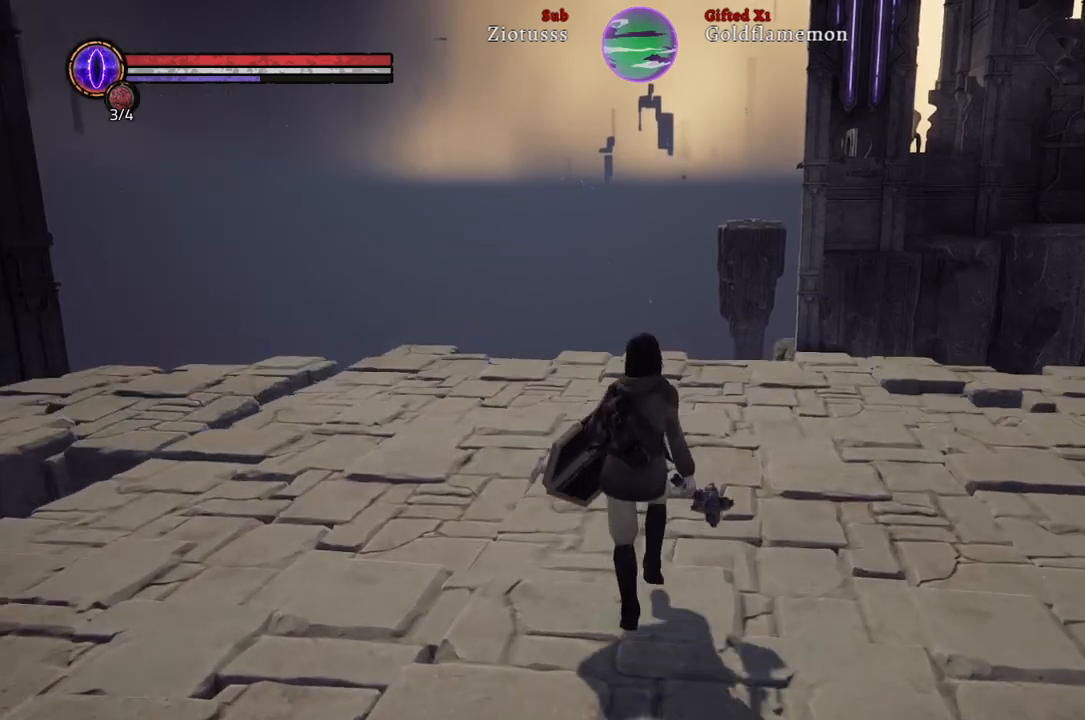
{"buttons": [], "left_stick": "up", "right_stick": "center", "events": [[117, "right_stick", "left"], [383, "right_stick", "center"]]}
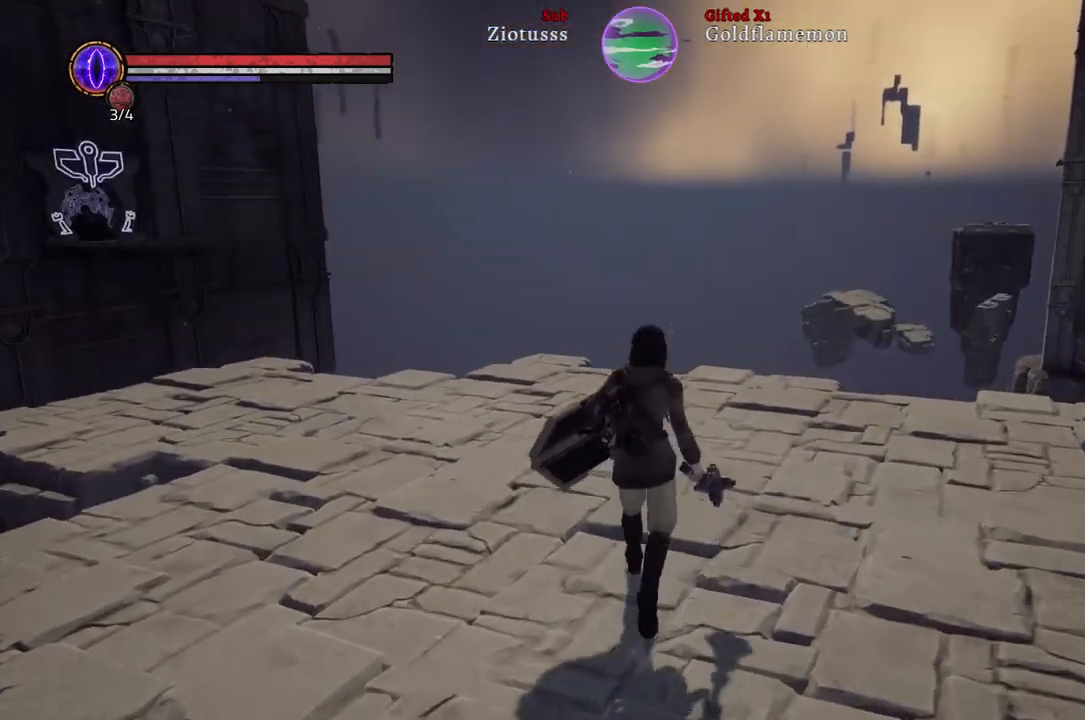
{"buttons": [], "left_stick": "up", "right_stick": "center", "events": []}
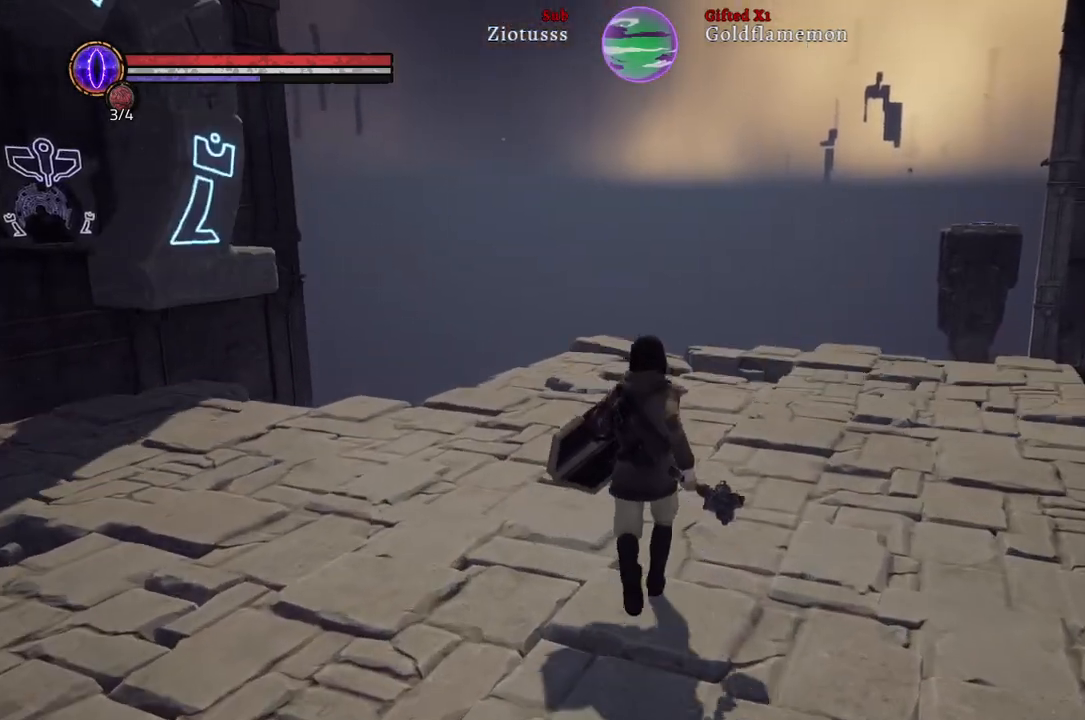
{"buttons": [], "left_stick": "up", "right_stick": "left", "events": [[67, "right_stick", "left"]]}
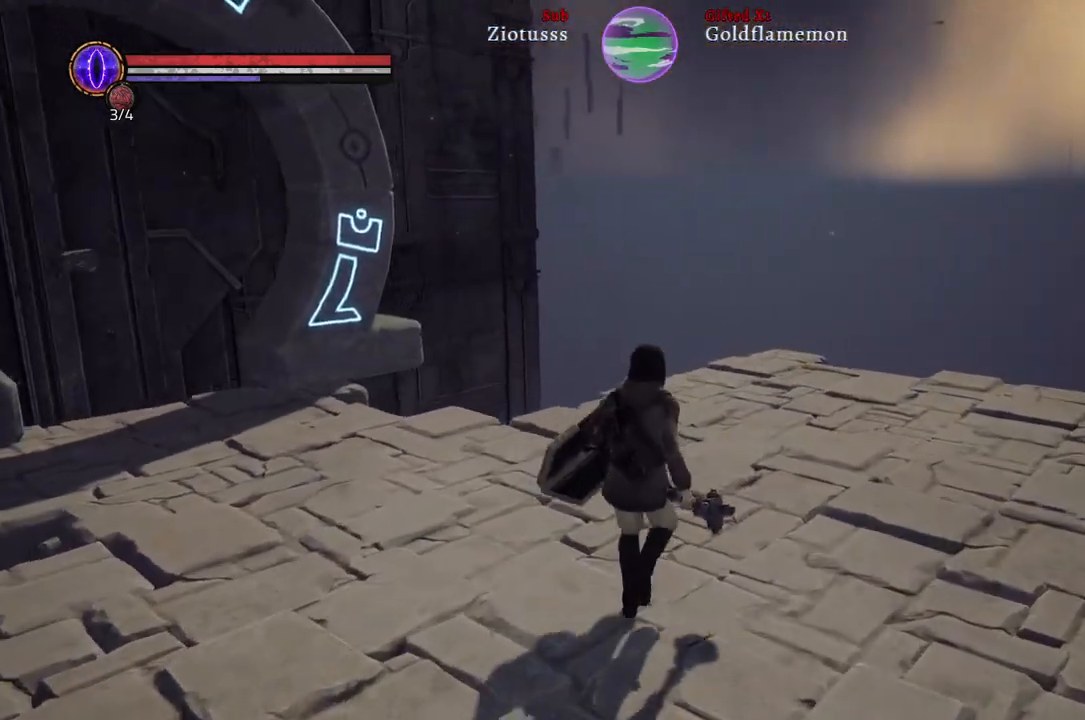
{"buttons": [], "left_stick": "up", "right_stick": "center", "events": [[367, "right_stick", "center"]]}
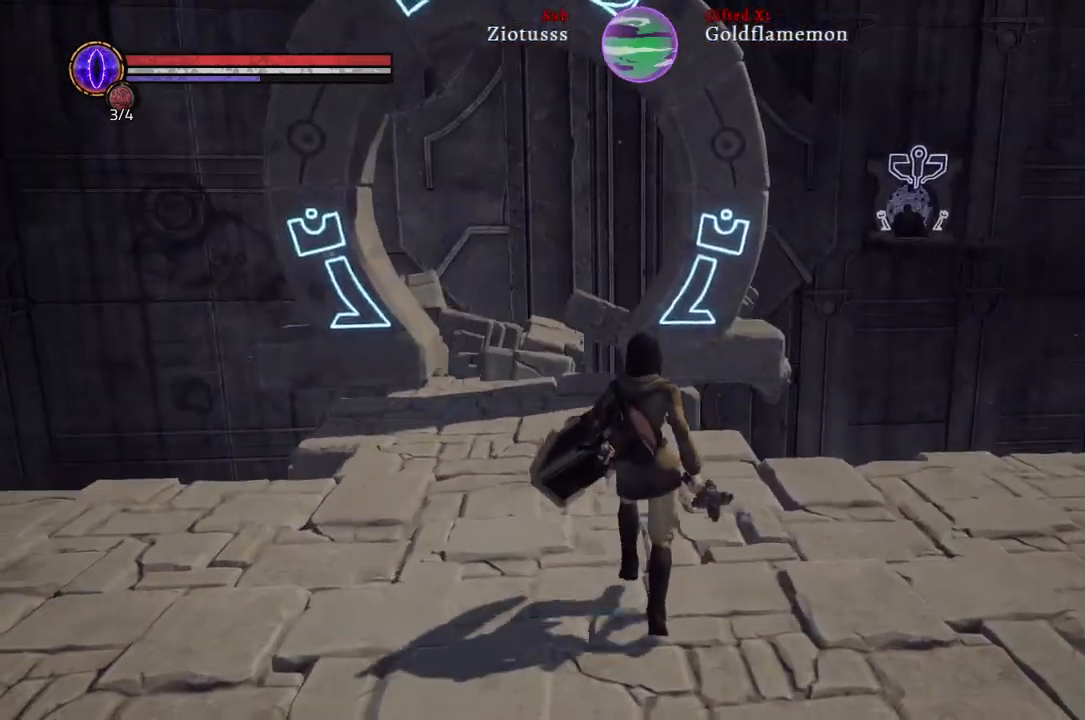
{"buttons": [], "left_stick": "up", "right_stick": "center", "events": []}
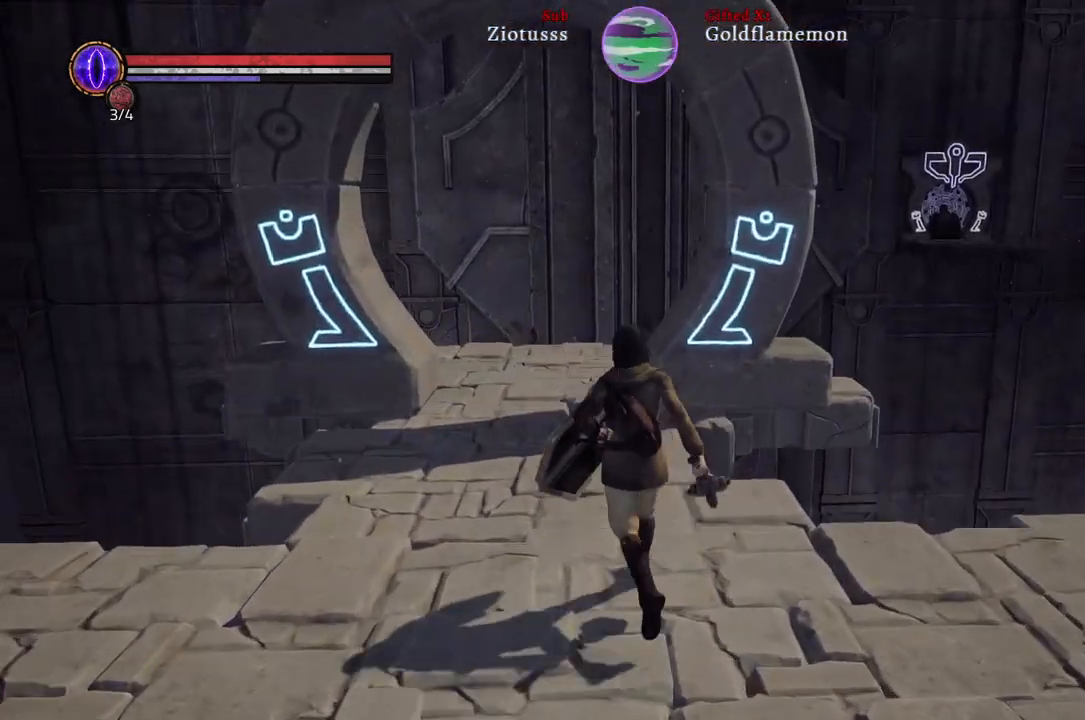
{"buttons": [], "left_stick": "up", "right_stick": "center", "events": []}
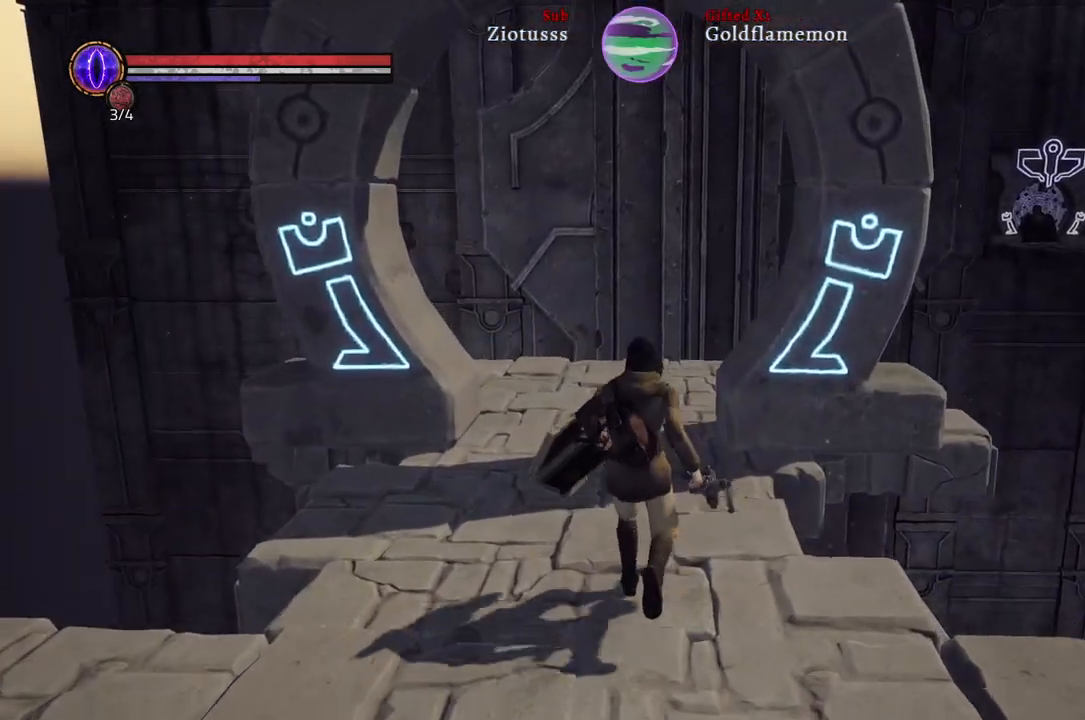
{"buttons": [], "left_stick": "up", "right_stick": "center", "events": []}
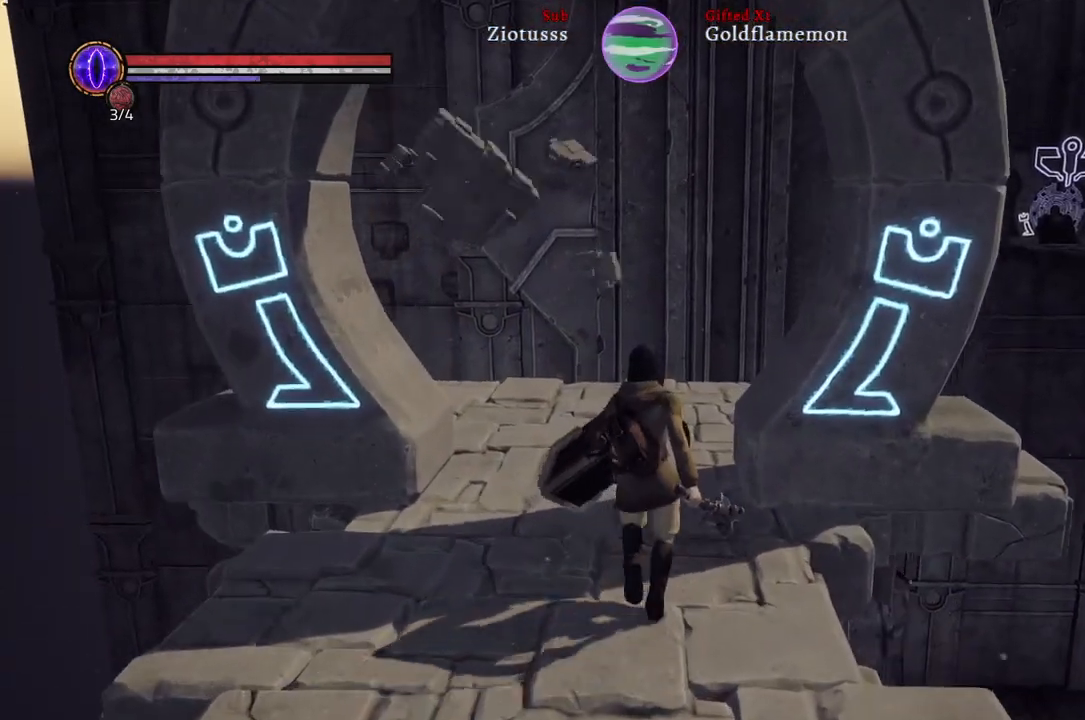
{"buttons": [], "left_stick": "up", "right_stick": "center", "events": []}
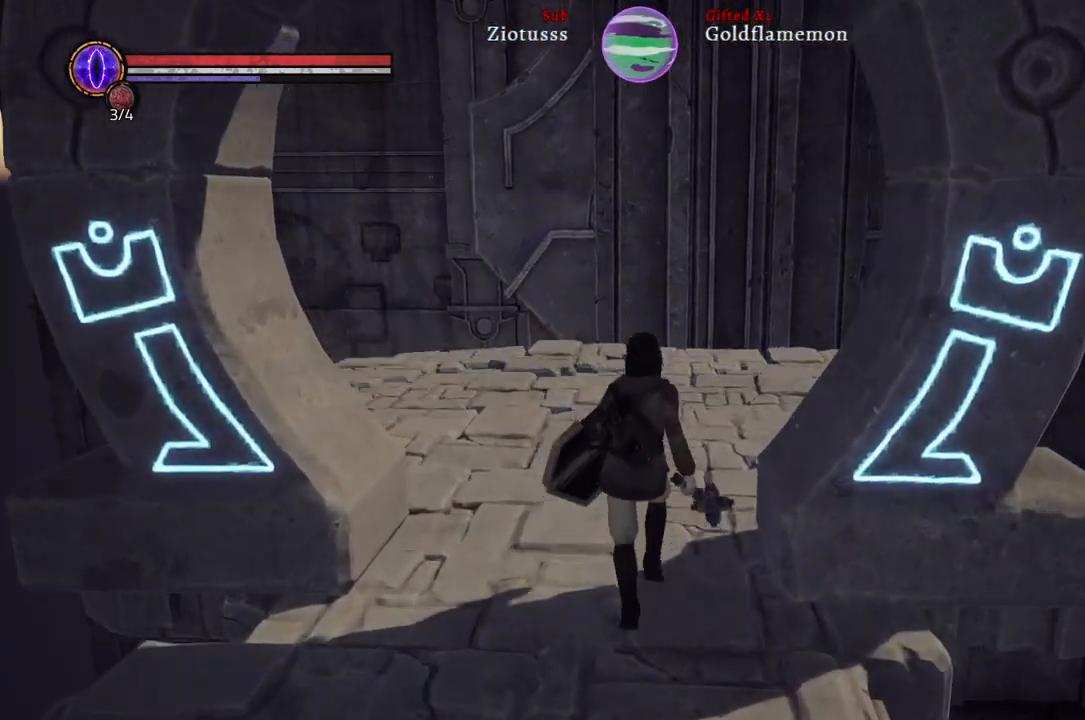
{"buttons": [], "left_stick": "up", "right_stick": "right", "events": [[400, "right_stick", "right"]]}
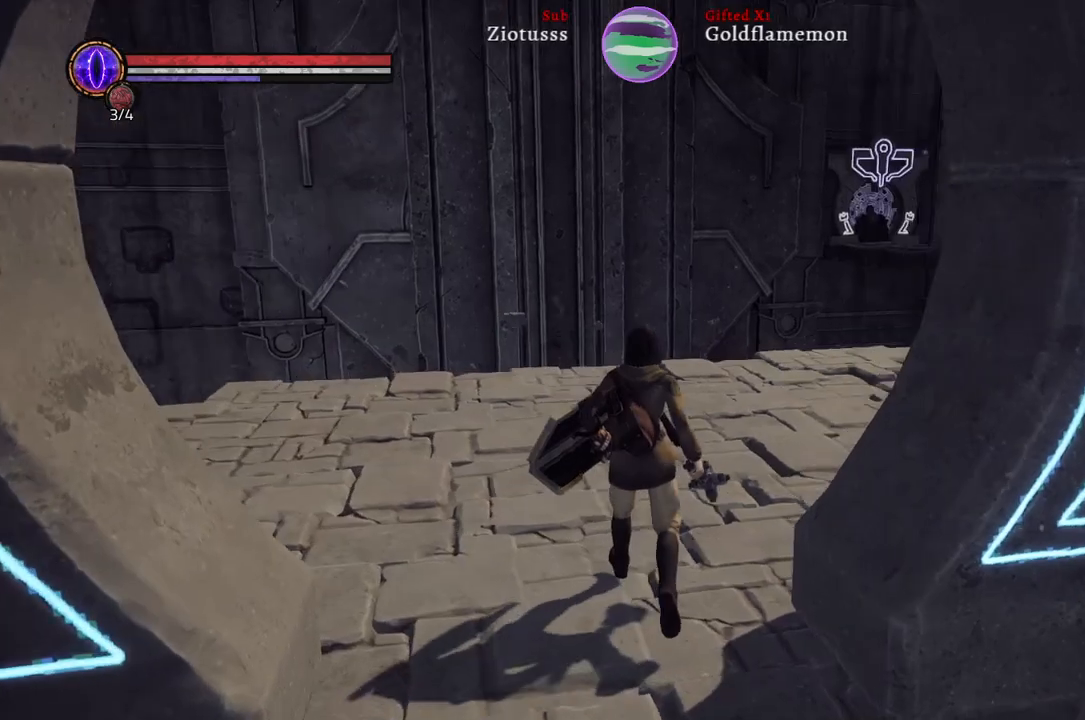
{"buttons": [], "left_stick": "up", "right_stick": "center", "events": [[167, "right_stick", "center"]]}
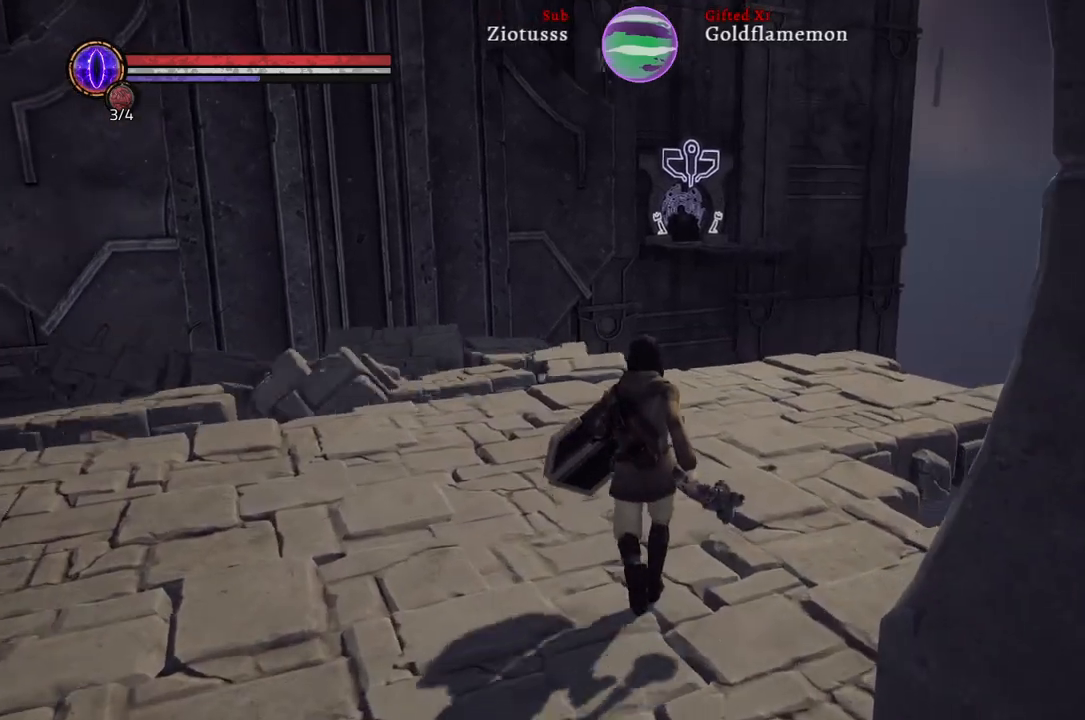
{"buttons": [], "left_stick": "up", "right_stick": "center", "events": []}
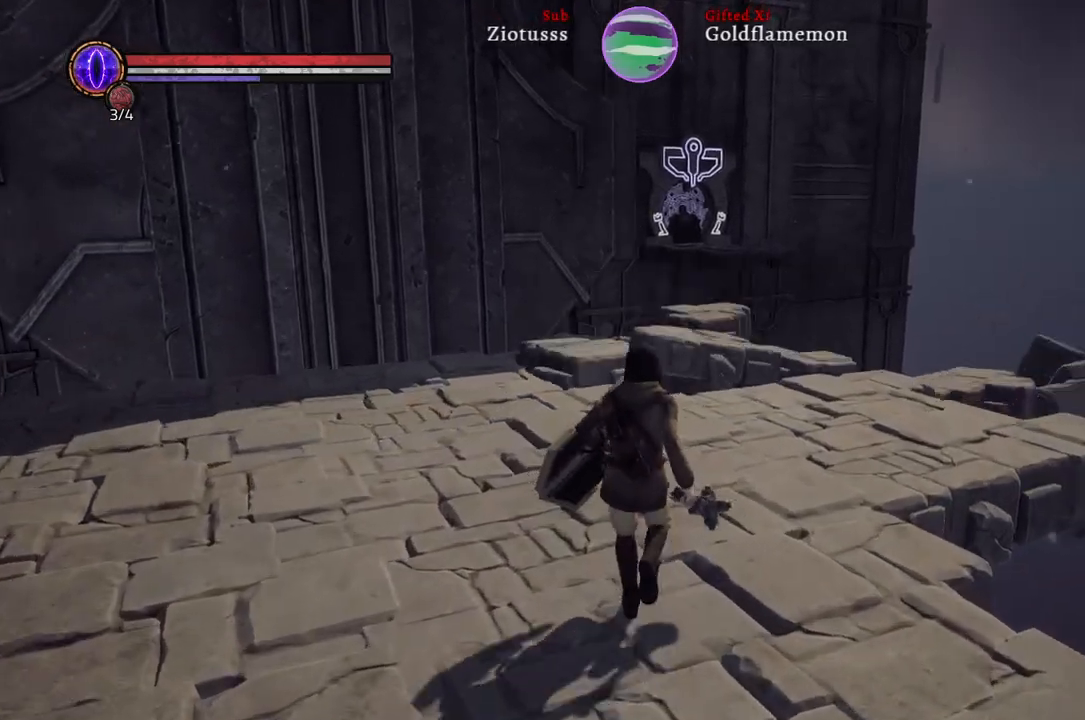
{"buttons": [], "left_stick": "up", "right_stick": "center", "events": []}
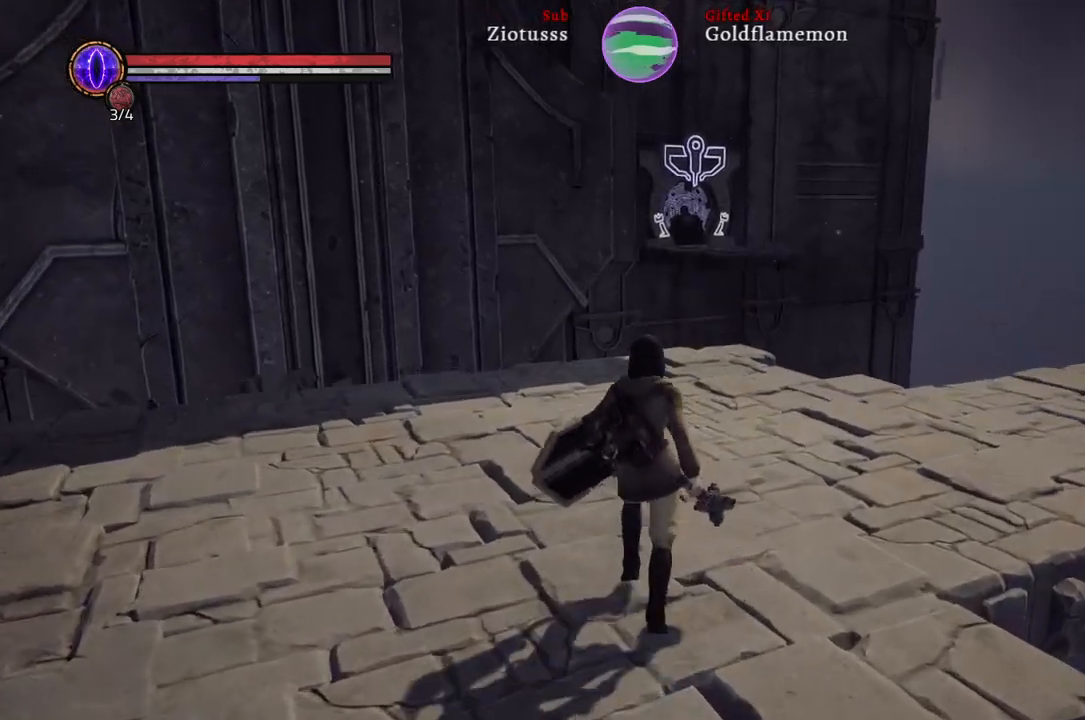
{"buttons": [], "left_stick": "up", "right_stick": "center", "events": [[167, "right_stick", "right"], [450, "right_stick", "center"]]}
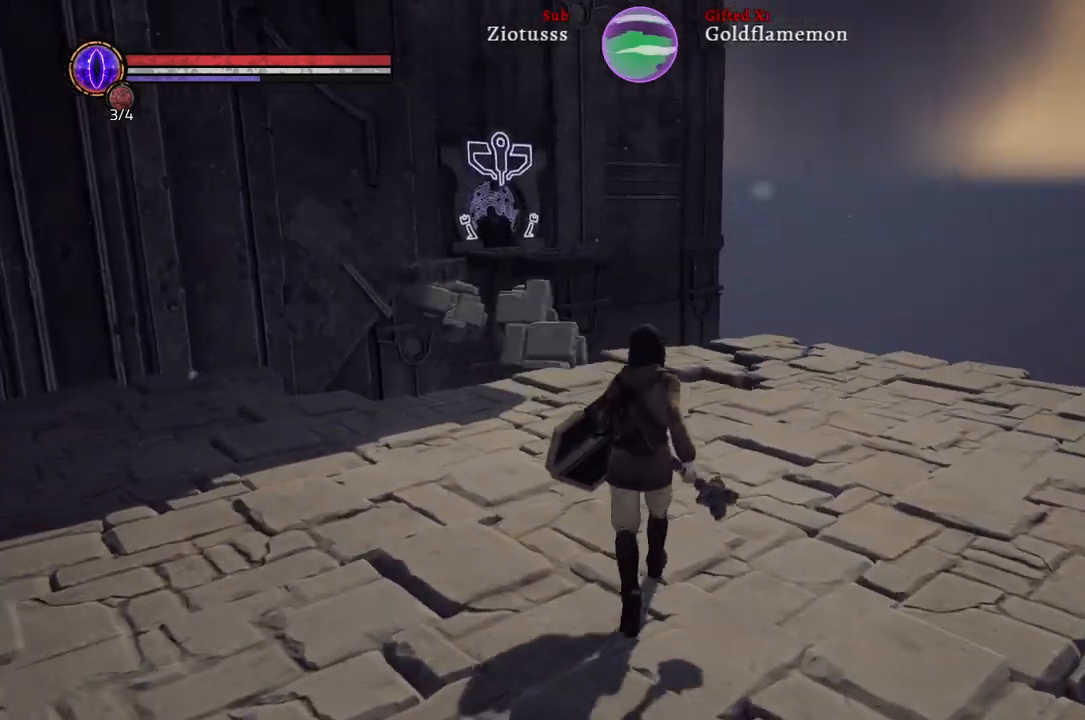
{"buttons": [], "left_stick": "up", "right_stick": "center", "events": []}
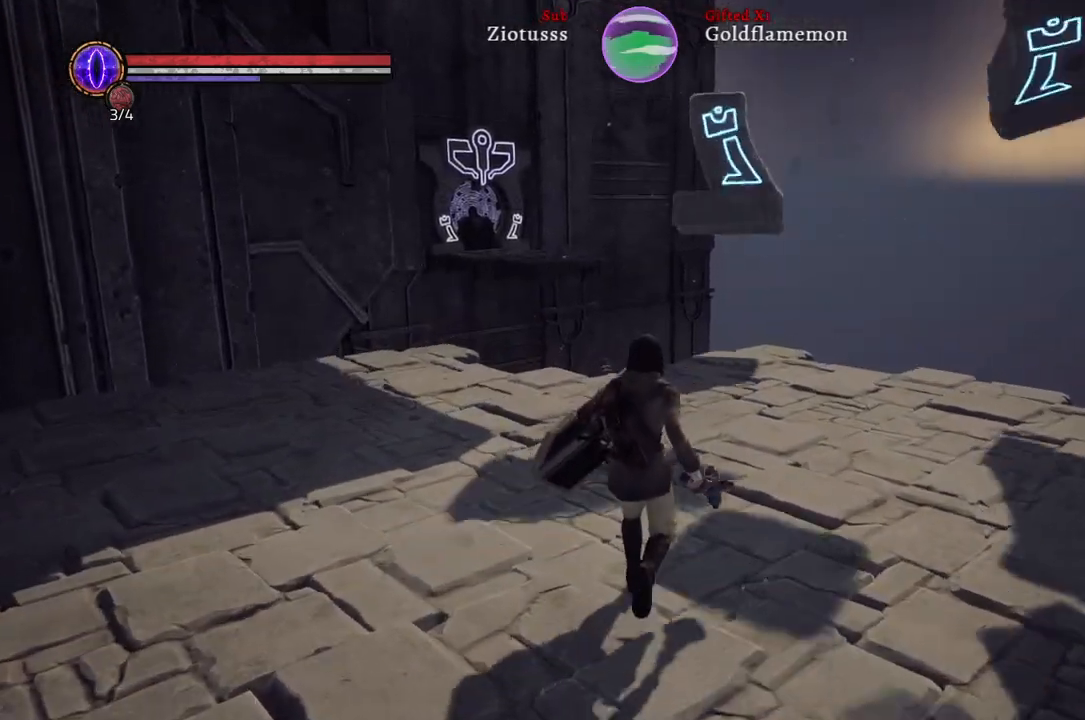
{"buttons": [], "left_stick": "up", "right_stick": "center", "events": []}
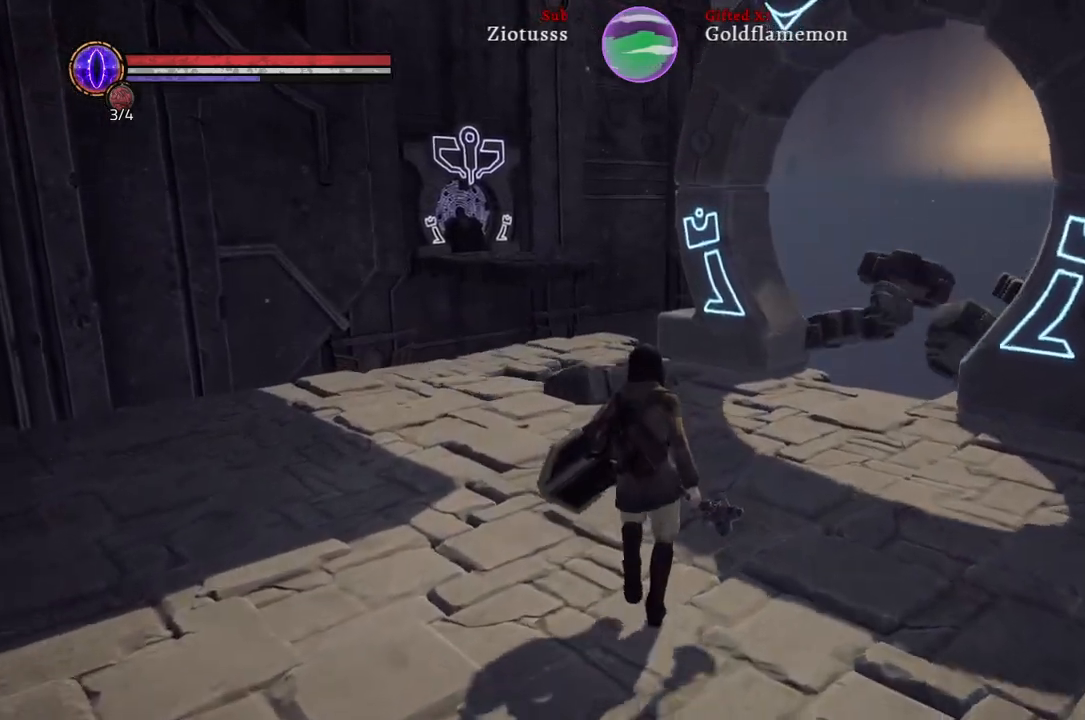
{"buttons": [], "left_stick": "up", "right_stick": "center", "events": []}